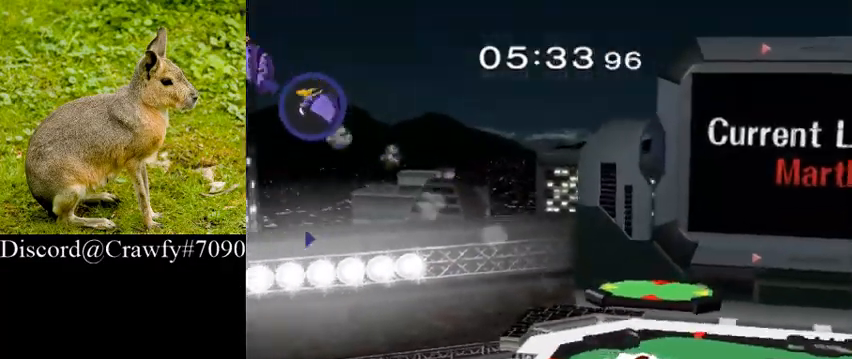
Gameplay with a controller (Nintendo layout); each line is a JSON object with the inputs held at the frame after it (dt_ms = milliseconds from this image to that frame). "events" lists button and stick changes between this image and that frame as [ms after this image, input, new state], when the widget could be followed in between. Not read: L3 R1 R3.
{"dt_ms": 500, "buttons": [], "left_stick": "right", "right_stick": "center", "events": [[100, "left_stick", "left"], [267, "left_stick", "center"], [367, "left_stick", "right"]]}
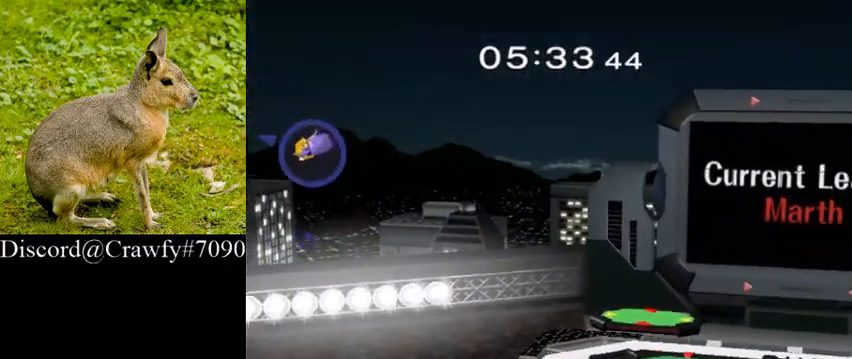
{"dt_ms": 500, "buttons": [], "left_stick": "center", "right_stick": "center"}
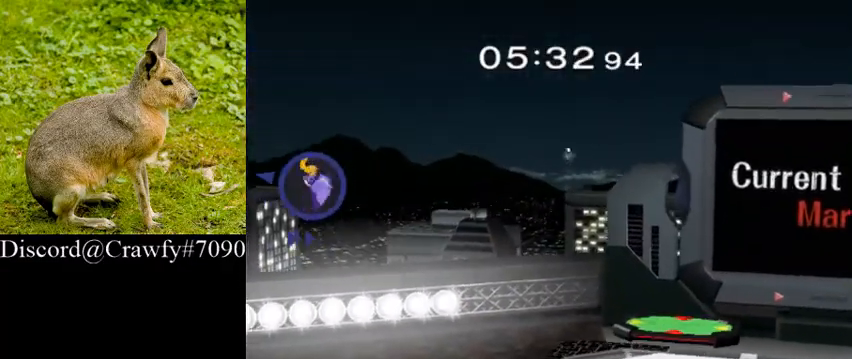
{"dt_ms": 1000, "buttons": [], "left_stick": "center", "right_stick": "center"}
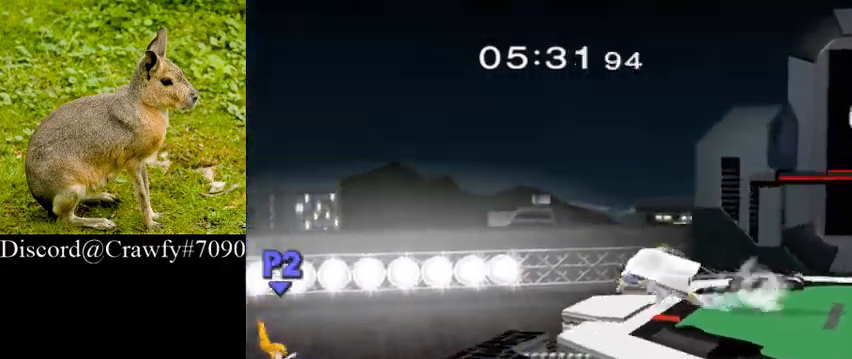
{"dt_ms": 500, "buttons": [], "left_stick": "center", "right_stick": "center", "events": [[233, "left_stick", "right"], [467, "left_stick", "center"]]}
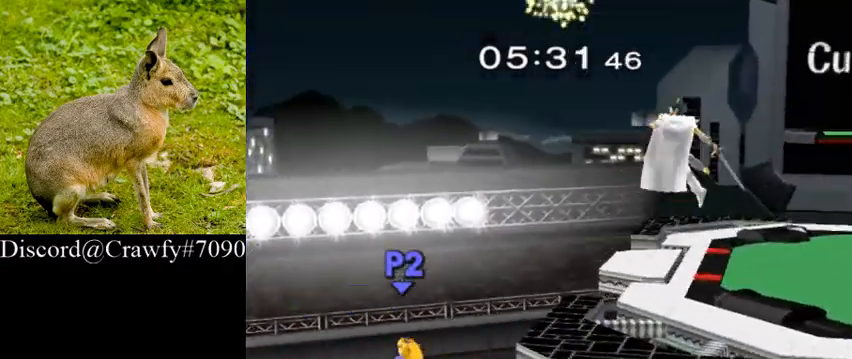
{"dt_ms": 500, "buttons": ["A"], "left_stick": "down", "right_stick": "center", "events": [[100, "left_stick", "down"], [433, "A", "down"]]}
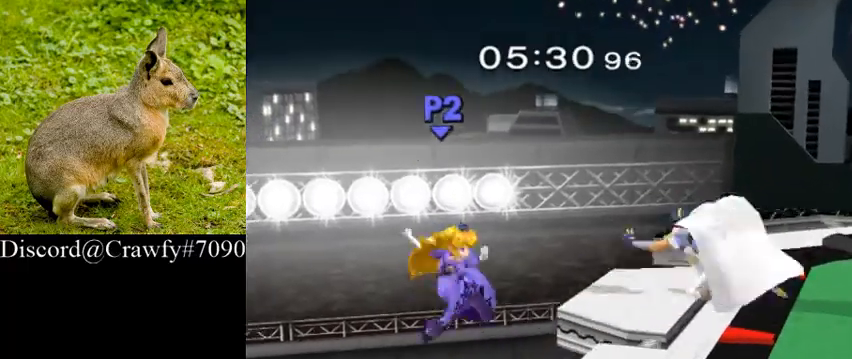
{"dt_ms": 500, "buttons": [], "left_stick": "down", "right_stick": "center", "events": [[67, "A", "up"]]}
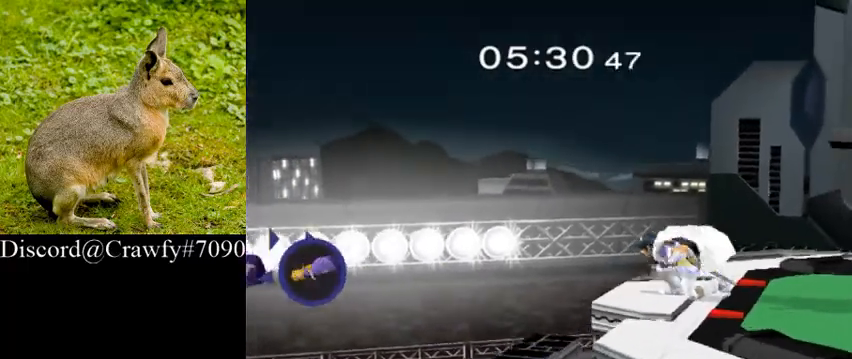
{"dt_ms": 500, "buttons": [], "left_stick": "center", "right_stick": "center"}
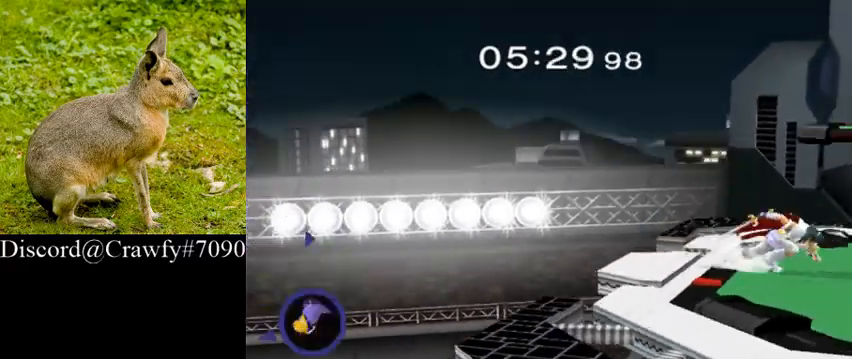
{"dt_ms": 500, "buttons": [], "left_stick": "right", "right_stick": "center", "events": [[33, "Y", "down"], [33, "left_stick", "down"], [100, "L1", "down"], [167, "Y", "up"], [200, "left_stick", "center"], [233, "L1", "up"], [500, "left_stick", "right"]]}
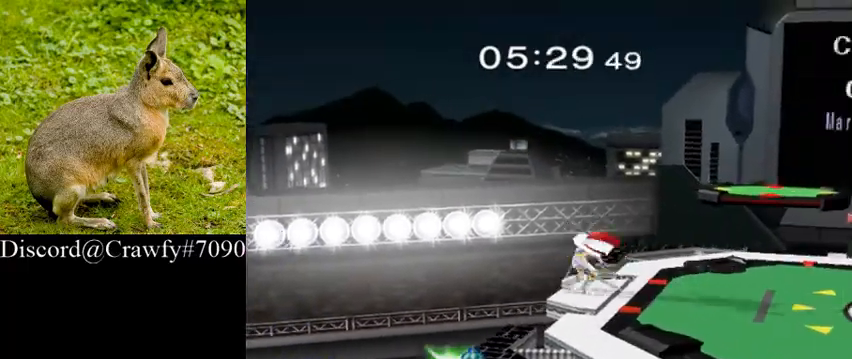
{"dt_ms": 500, "buttons": ["L1"], "left_stick": "center", "right_stick": "center", "events": [[200, "left_stick", "center"], [333, "Y", "down"], [367, "left_stick", "down-right"], [400, "L1", "down"], [467, "Y", "up"], [467, "left_stick", "center"]]}
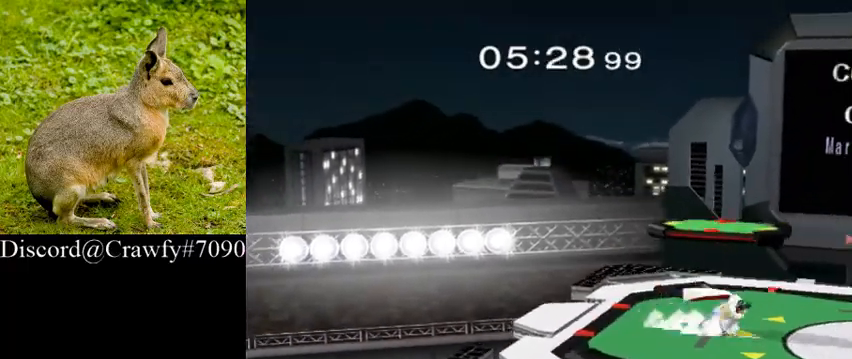
{"dt_ms": 500, "buttons": ["L1"], "left_stick": "center", "right_stick": "center", "events": [[33, "L1", "up"], [133, "left_stick", "right"], [333, "left_stick", "down-right"], [367, "Y", "down"], [433, "L1", "down"], [467, "Y", "up"], [500, "left_stick", "center"]]}
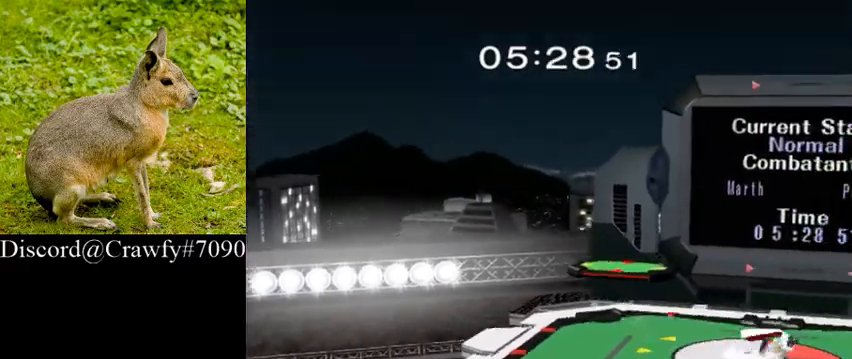
{"dt_ms": 500, "buttons": [], "left_stick": "left", "right_stick": "center", "events": [[67, "L1", "up"], [133, "left_stick", "right"], [267, "left_stick", "center"], [367, "left_stick", "left"]]}
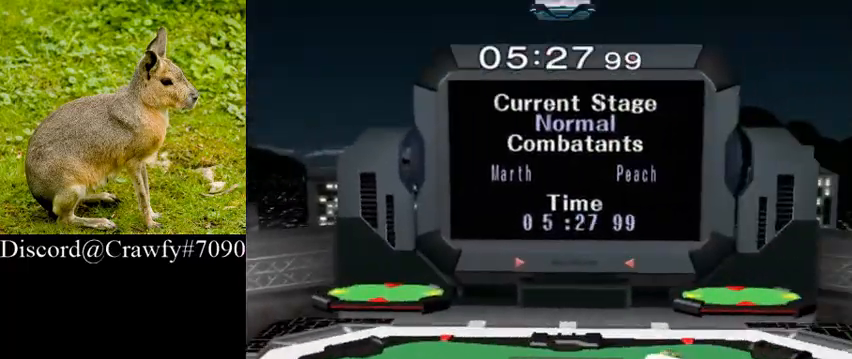
{"dt_ms": 500, "buttons": [], "left_stick": "center", "right_stick": "center", "events": [[33, "left_stick", "center"], [133, "left_stick", "right"], [333, "left_stick", "center"]]}
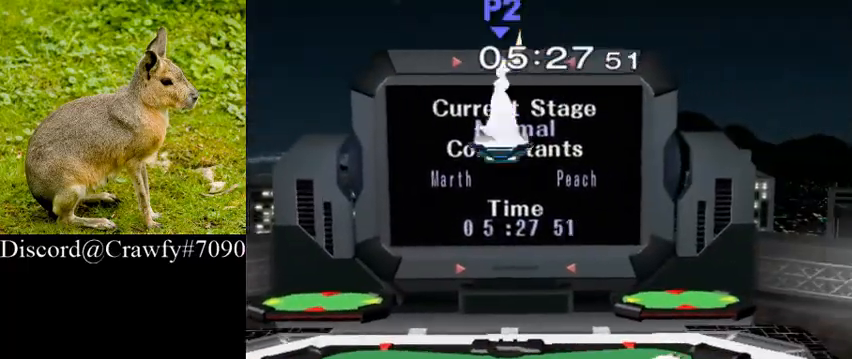
{"dt_ms": 500, "buttons": [], "left_stick": "right", "right_stick": "center", "events": [[133, "Y", "down"], [167, "left_stick", "down-right"], [200, "L1", "down"], [267, "Y", "up"], [267, "left_stick", "center"], [333, "L1", "up"], [433, "left_stick", "right"]]}
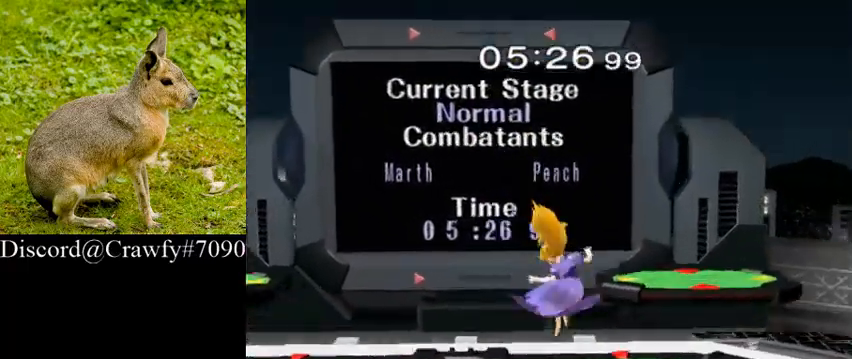
{"dt_ms": 500, "buttons": ["L1"], "left_stick": "left", "right_stick": "center", "events": [[67, "left_stick", "center"], [133, "left_stick", "left"], [233, "left_stick", "right"], [333, "left_stick", "center"], [400, "left_stick", "left"], [500, "L1", "down"]]}
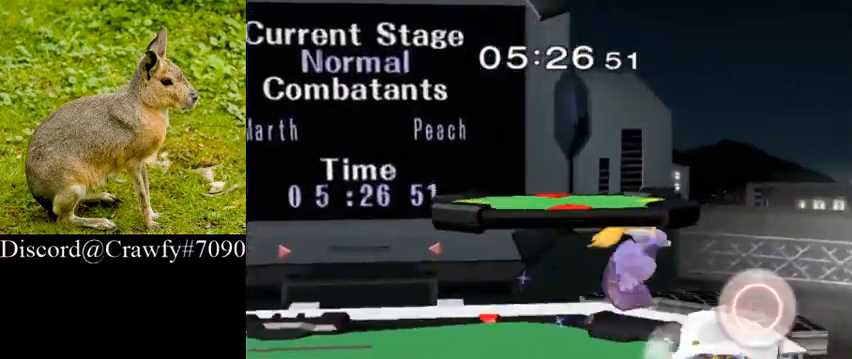
{"dt_ms": 500, "buttons": ["L1"], "left_stick": "left", "right_stick": "center", "events": [[333, "left_stick", "center"], [467, "left_stick", "left"]]}
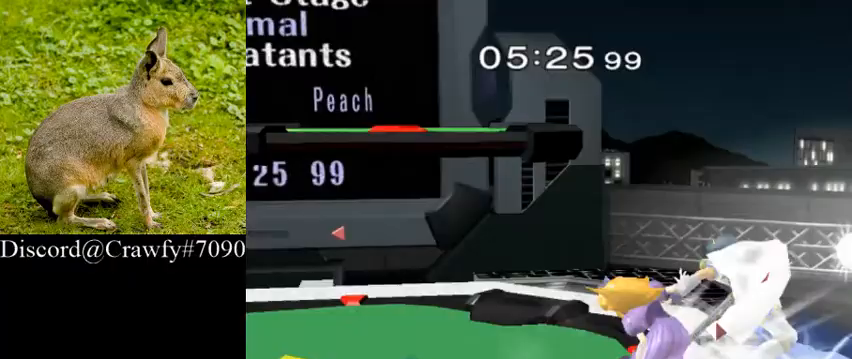
{"dt_ms": 500, "buttons": [], "left_stick": "center", "right_stick": "center", "events": [[67, "left_stick", "center"], [200, "Y", "down"], [333, "L1", "up"], [333, "Y", "up"]]}
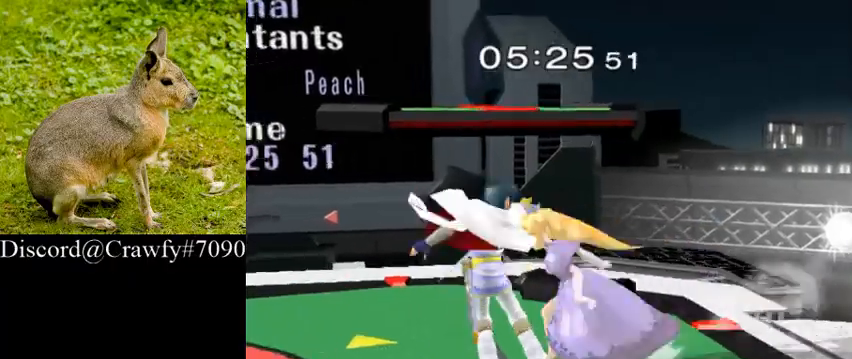
{"dt_ms": 500, "buttons": [], "left_stick": "left", "right_stick": "center", "events": [[67, "left_stick", "left"]]}
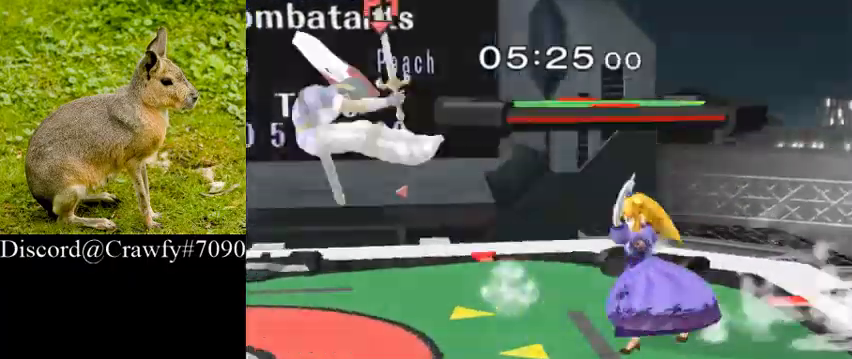
{"dt_ms": 1000, "buttons": [], "left_stick": "right", "right_stick": "center"}
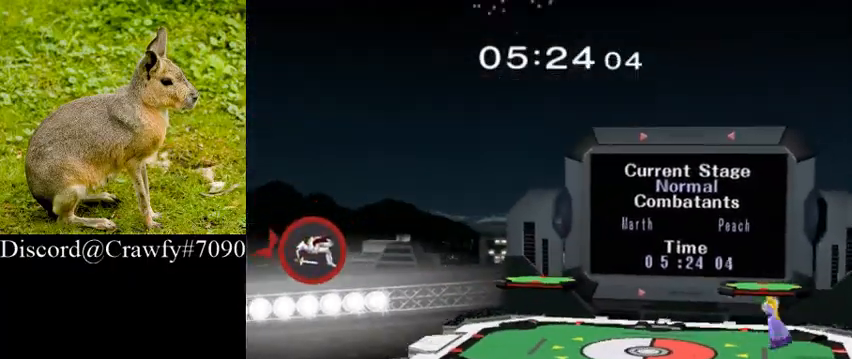
{"dt_ms": 500, "buttons": [], "left_stick": "left", "right_stick": "center", "events": [[300, "left_stick", "center"], [400, "left_stick", "left"]]}
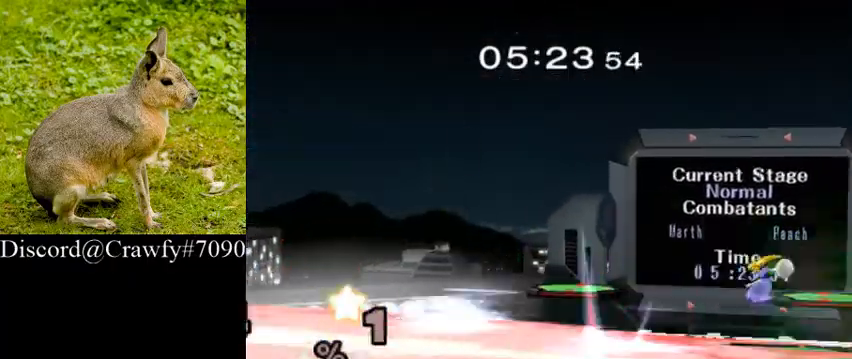
{"dt_ms": 500, "buttons": [], "left_stick": "center", "right_stick": "center", "events": [[167, "left_stick", "center"]]}
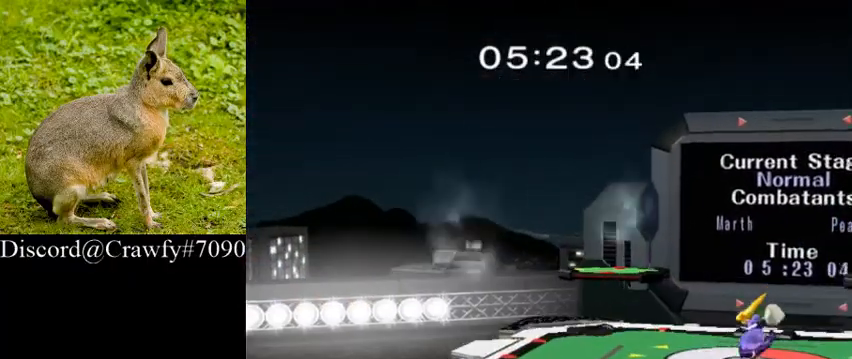
{"dt_ms": 500, "buttons": [], "left_stick": "center", "right_stick": "up", "events": [[433, "right_stick", "up"]]}
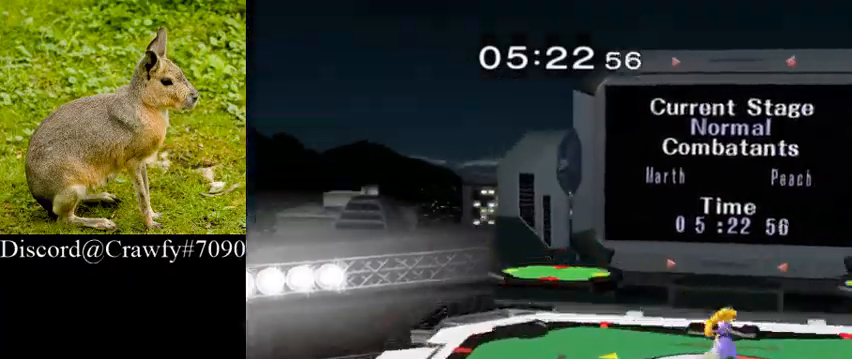
{"dt_ms": 500, "buttons": [], "left_stick": "center", "right_stick": "center", "events": [[33, "left_stick", "right"], [267, "X", "down"], [267, "right_stick", "center"], [300, "X", "up"], [300, "Y", "down"], [400, "Y", "up"], [400, "left_stick", "center"]]}
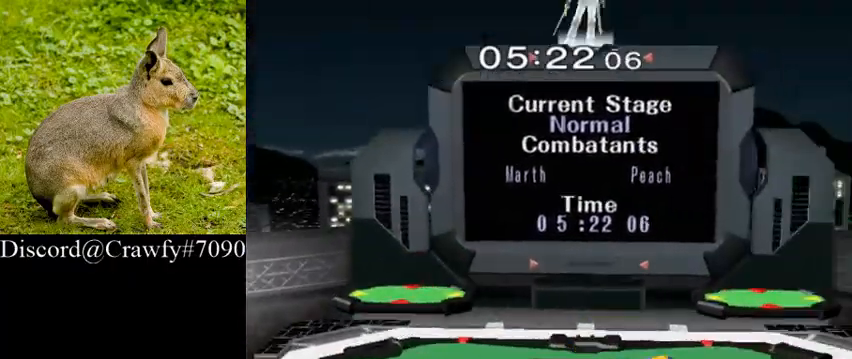
{"dt_ms": 500, "buttons": [], "left_stick": "down", "right_stick": "center", "events": [[400, "left_stick", "down"]]}
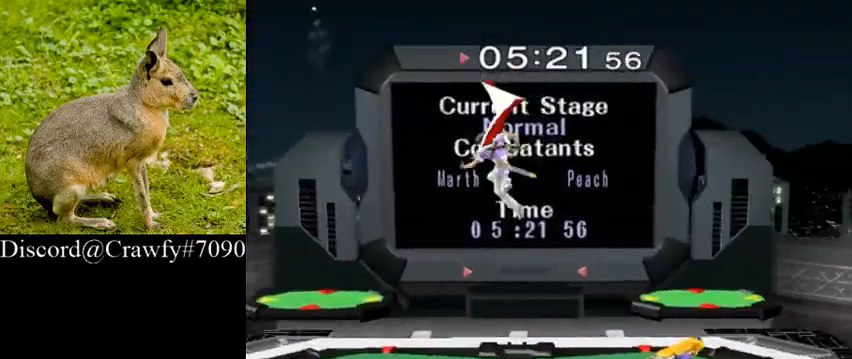
{"dt_ms": 500, "buttons": [], "left_stick": "right", "right_stick": "center", "events": [[100, "left_stick", "down-right"], [300, "left_stick", "center"], [467, "left_stick", "right"]]}
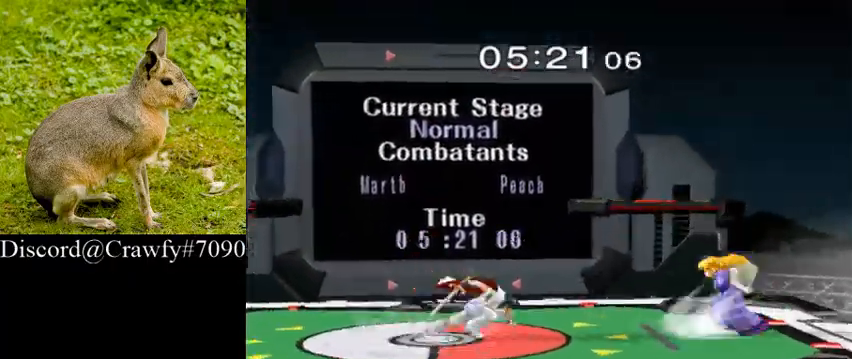
{"dt_ms": 500, "buttons": [], "left_stick": "center", "right_stick": "center", "events": [[200, "A", "down"], [300, "A", "up"], [367, "A", "down"], [400, "left_stick", "center"], [467, "A", "up"]]}
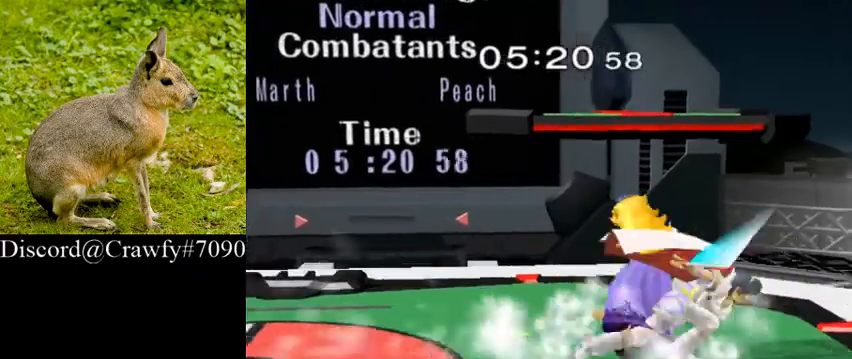
{"dt_ms": 500, "buttons": ["A", "Y", "Z"], "left_stick": "center", "right_stick": "center", "events": [[400, "left_stick", "left"], [467, "A", "down"], [467, "Y", "down"], [467, "Z", "down"], [500, "left_stick", "center"]]}
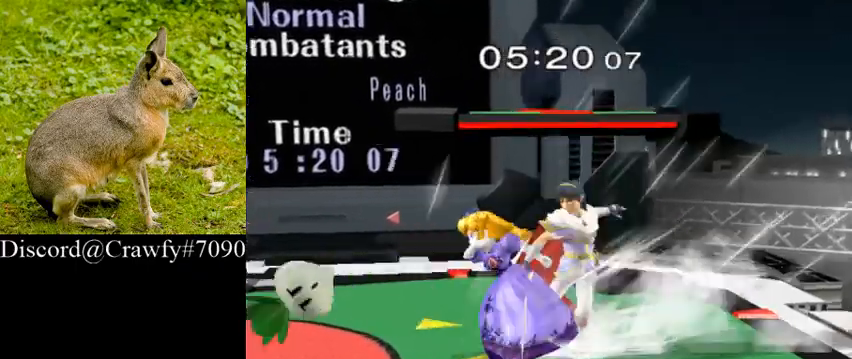
{"dt_ms": 500, "buttons": ["A", "Y"], "left_stick": "up", "right_stick": "center", "events": [[67, "A", "up"], [67, "Y", "up"], [67, "Z", "up"], [367, "left_stick", "up"], [433, "Y", "down"], [500, "A", "down"]]}
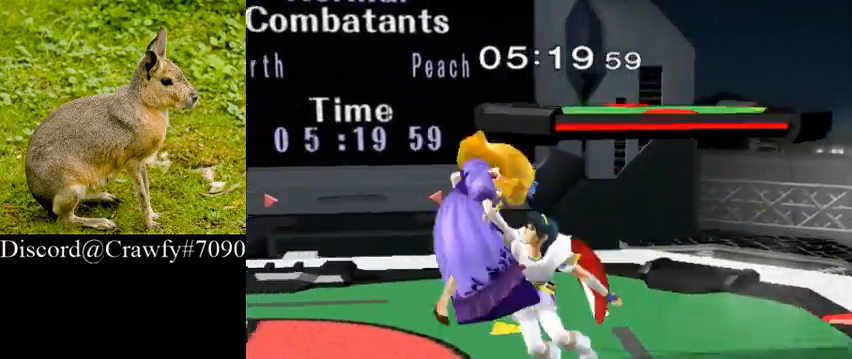
{"dt_ms": 1000, "buttons": [], "left_stick": "center", "right_stick": "center"}
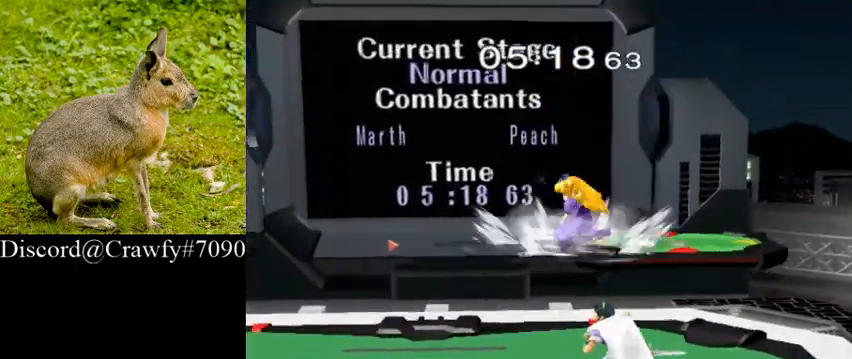
{"dt_ms": 1000, "buttons": [], "left_stick": "left", "right_stick": "center"}